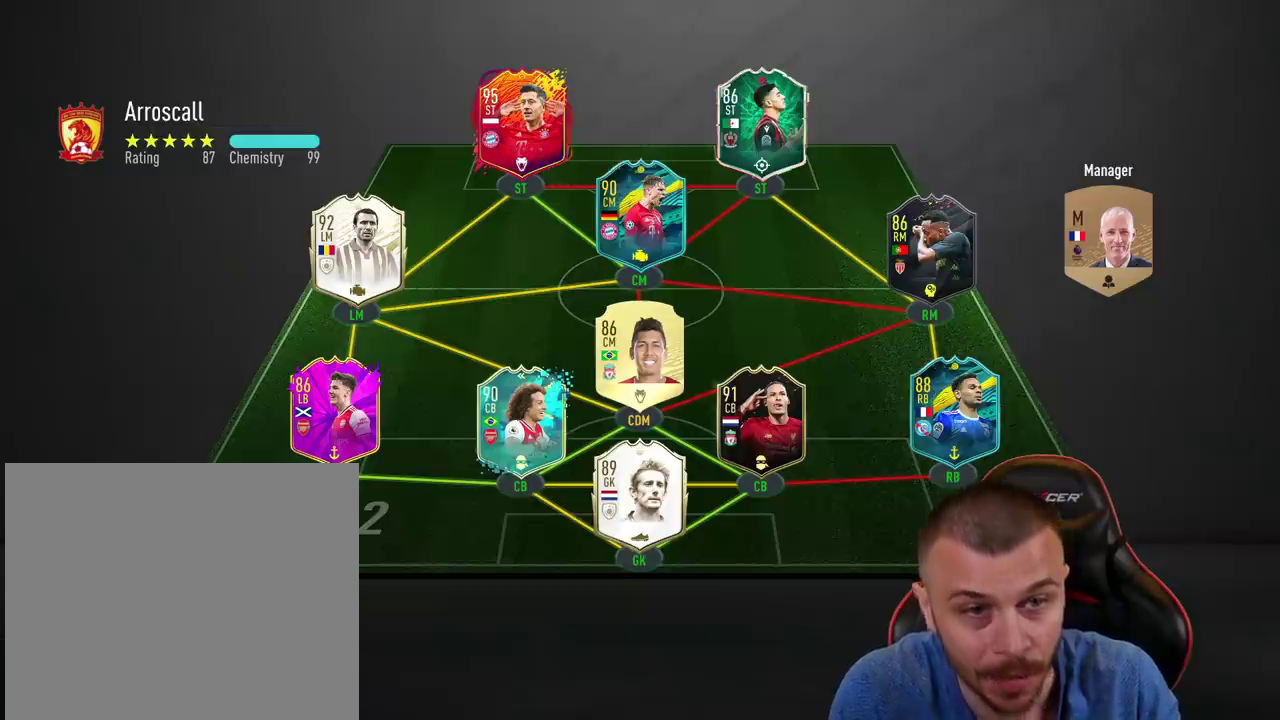
Gameplay with a controller (PlayStation layout); each line is a JSON object with the inputs held at the frame after it. "events" lists button and stick changes between this image and that frame as [ms after this image, input, new state], when the widget could be followed in between.
{"buttons": ["R1", "R2"], "left_stick": "down-right", "right_stick": "center", "events": [[334, "R1", "down"], [334, "R2", "down"], [334, "left_stick", "down-right"]]}
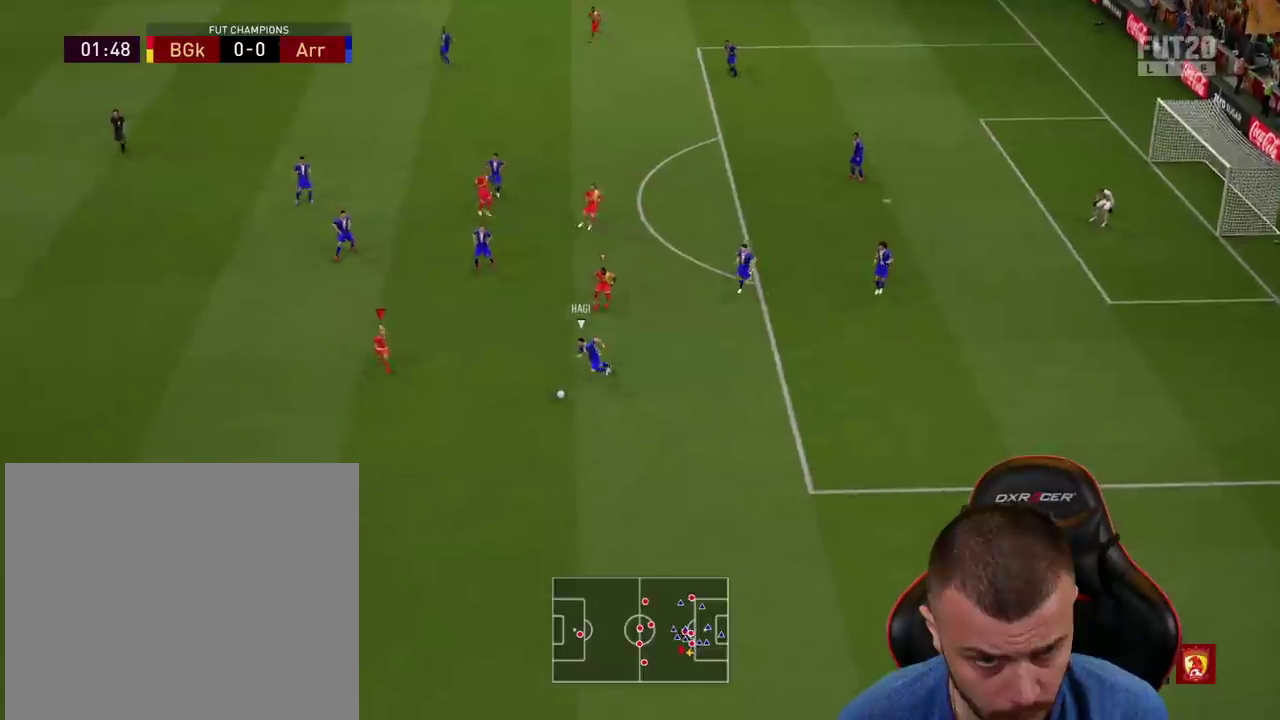
{"buttons": ["R1", "R2"], "left_stick": "down-right", "right_stick": "center", "events": []}
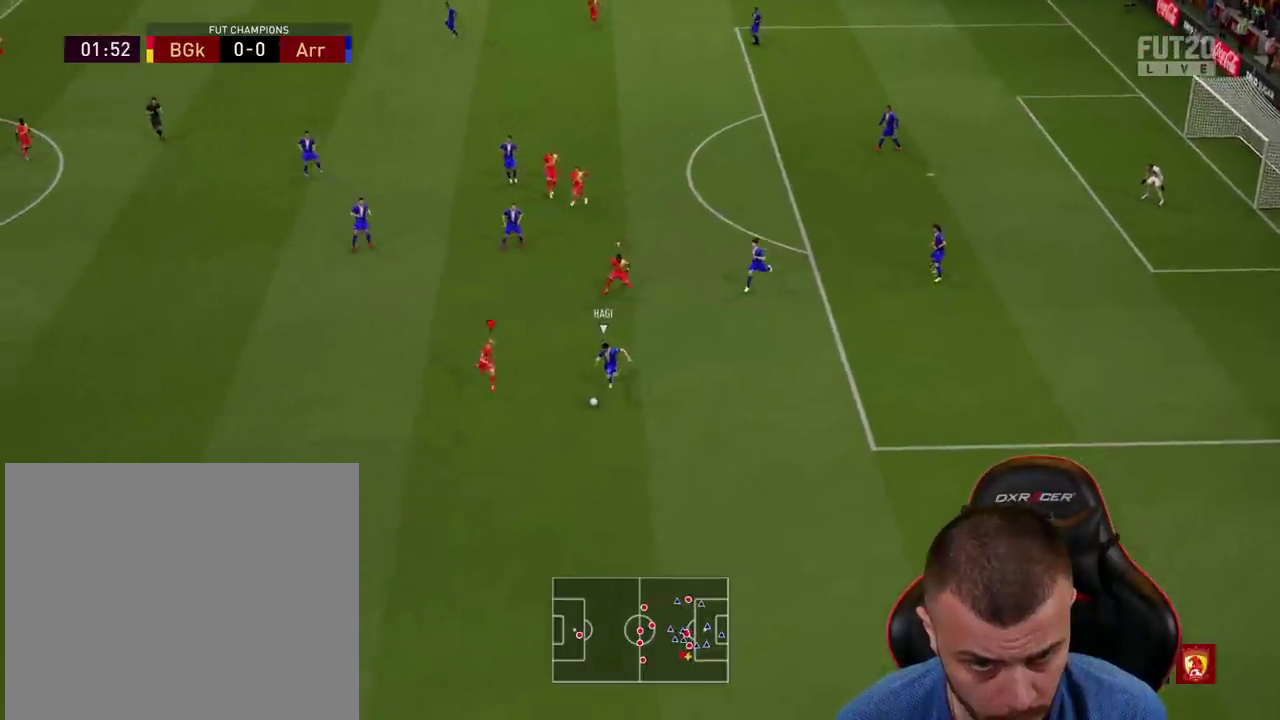
{"buttons": ["R1", "R2"], "left_stick": "down-right", "right_stick": "center", "events": []}
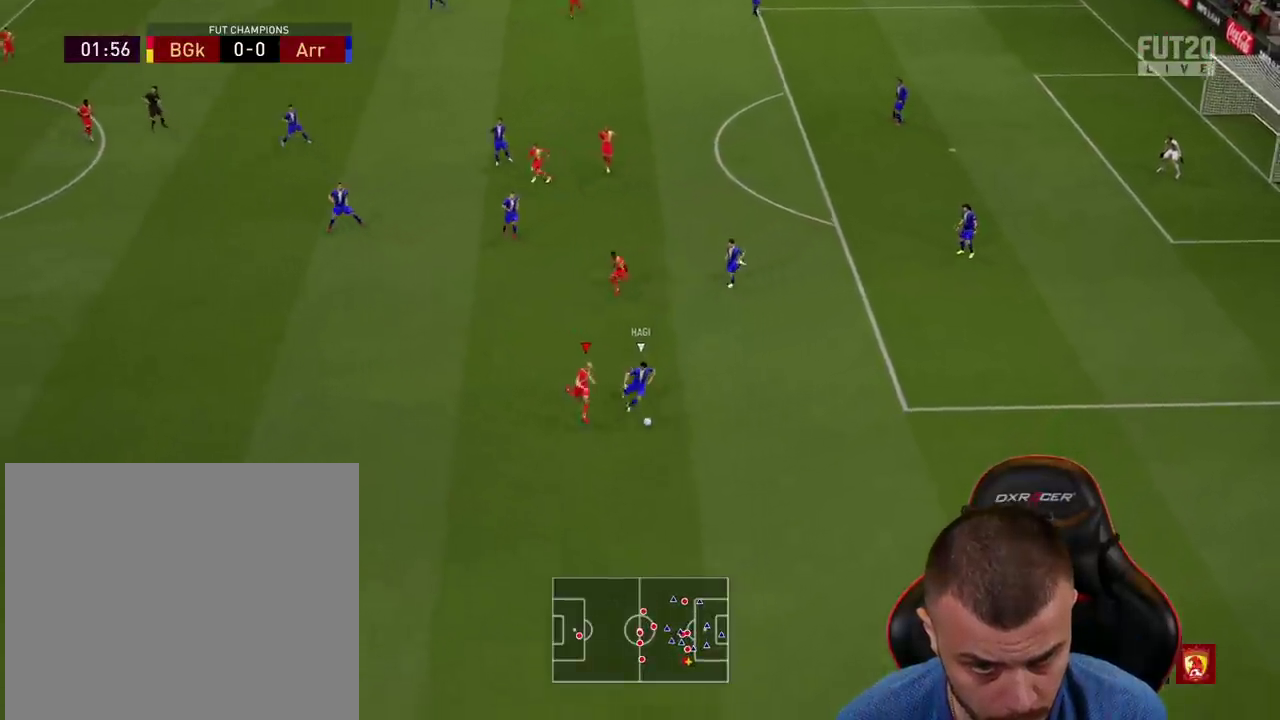
{"buttons": ["R1", "R2"], "left_stick": "right", "right_stick": "center", "events": [[234, "left_stick", "right"]]}
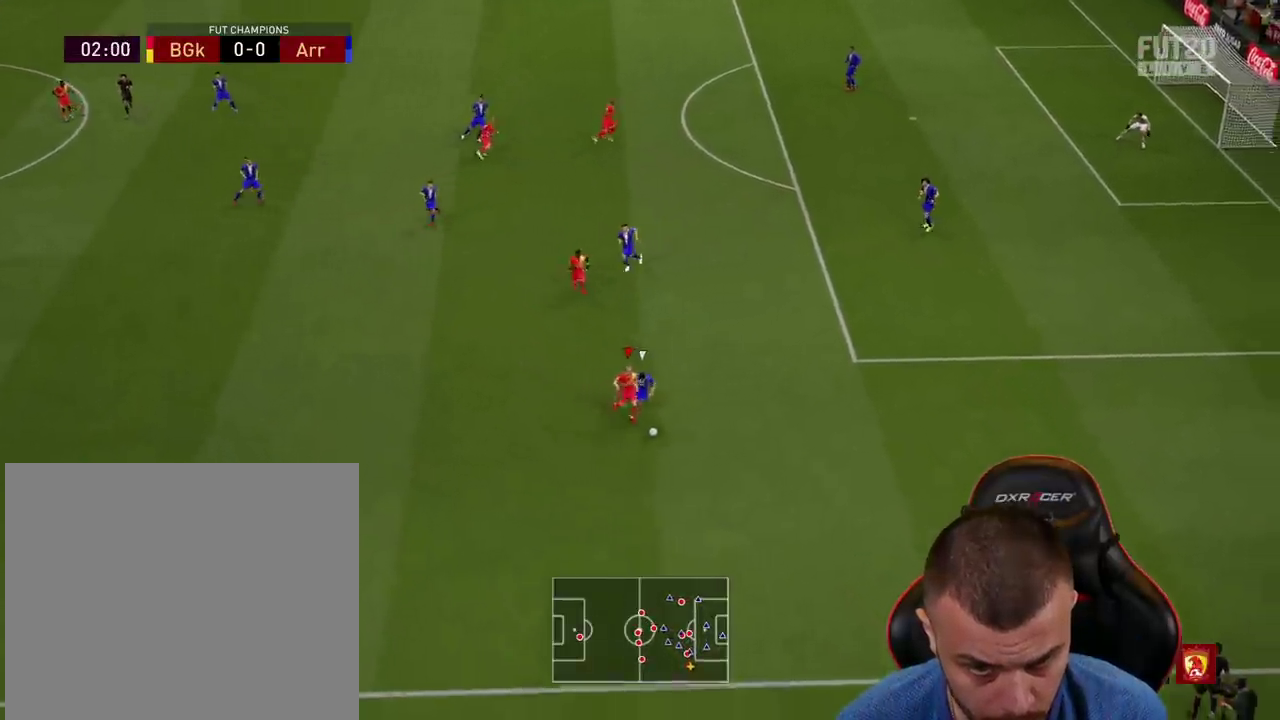
{"buttons": ["R2"], "left_stick": "right", "right_stick": "center", "events": [[350, "R1", "up"]]}
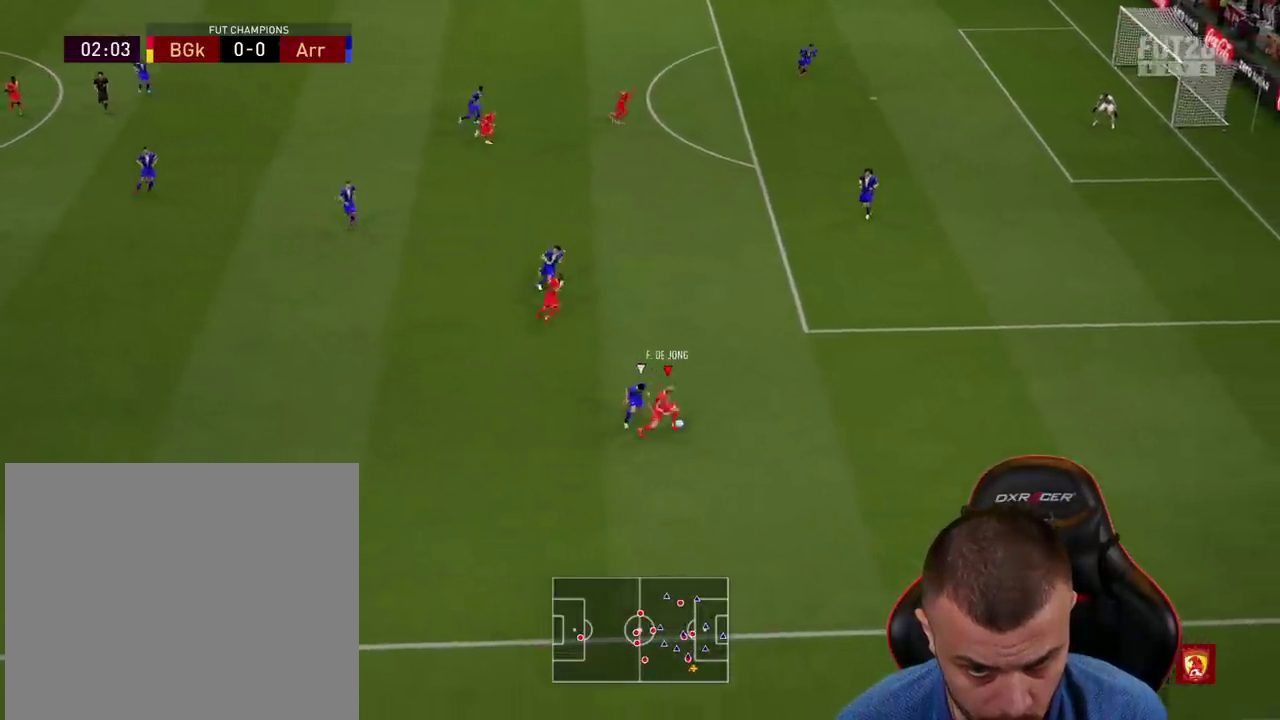
{"buttons": ["R2"], "left_stick": "up-right", "right_stick": "center", "events": [[17, "left_stick", "up-right"]]}
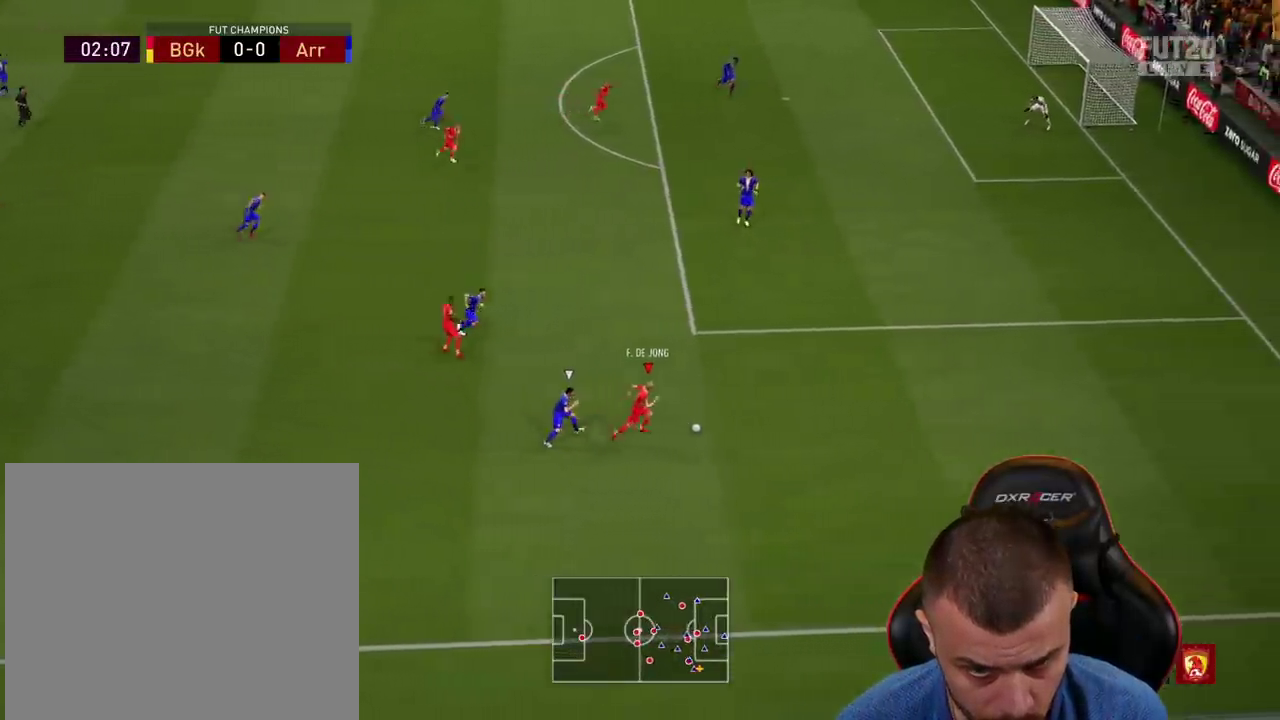
{"buttons": ["R2"], "left_stick": "up-right", "right_stick": "center", "events": []}
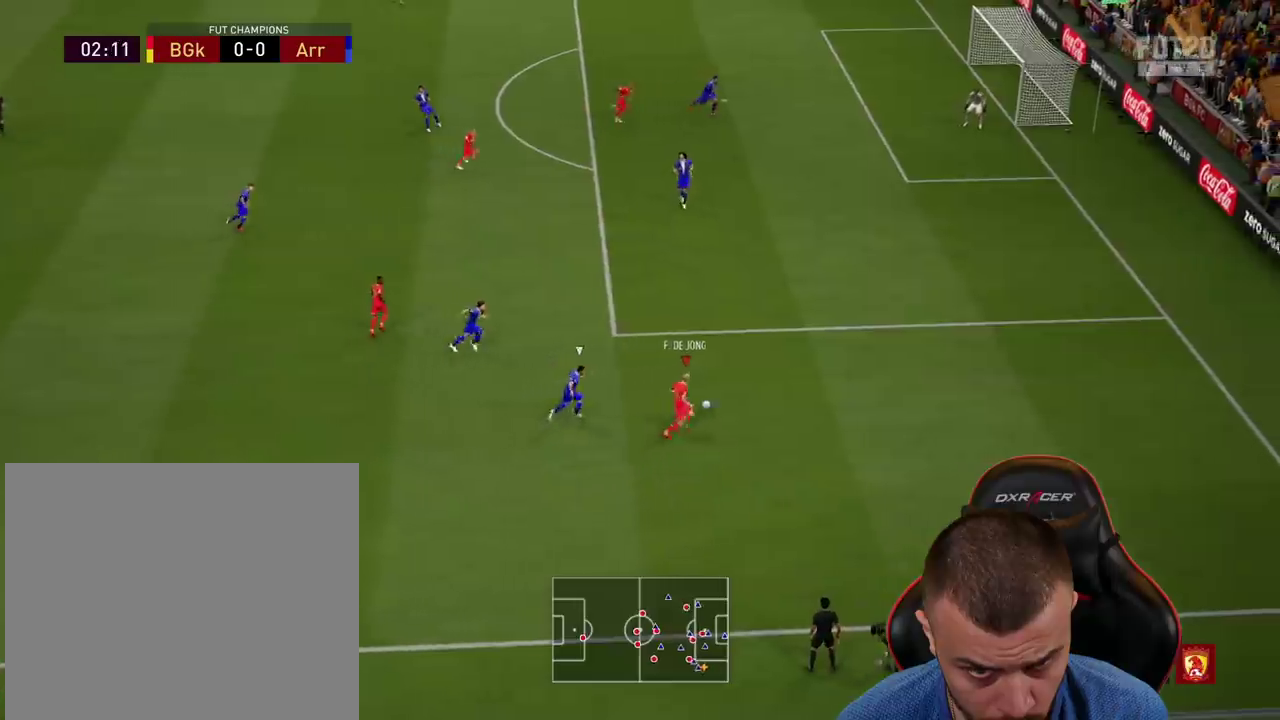
{"buttons": ["R2"], "left_stick": "up-right", "right_stick": "center", "events": []}
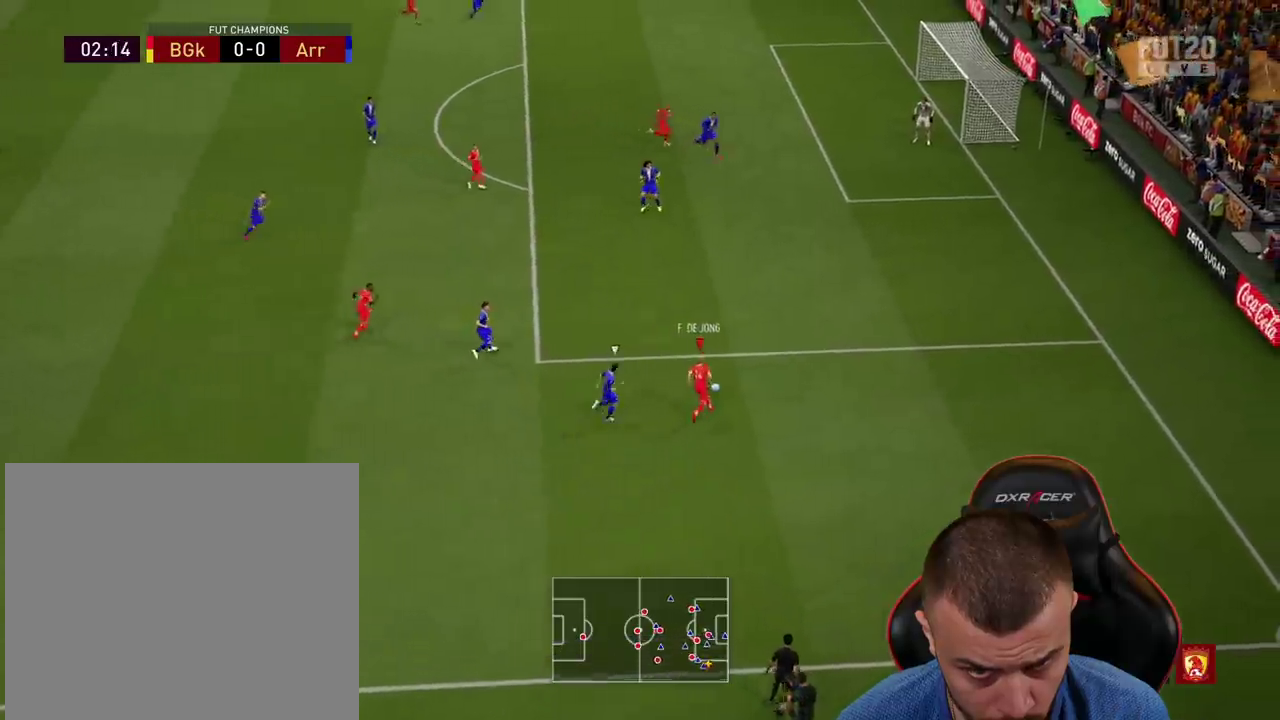
{"buttons": ["R2"], "left_stick": "up-right", "right_stick": "center", "events": []}
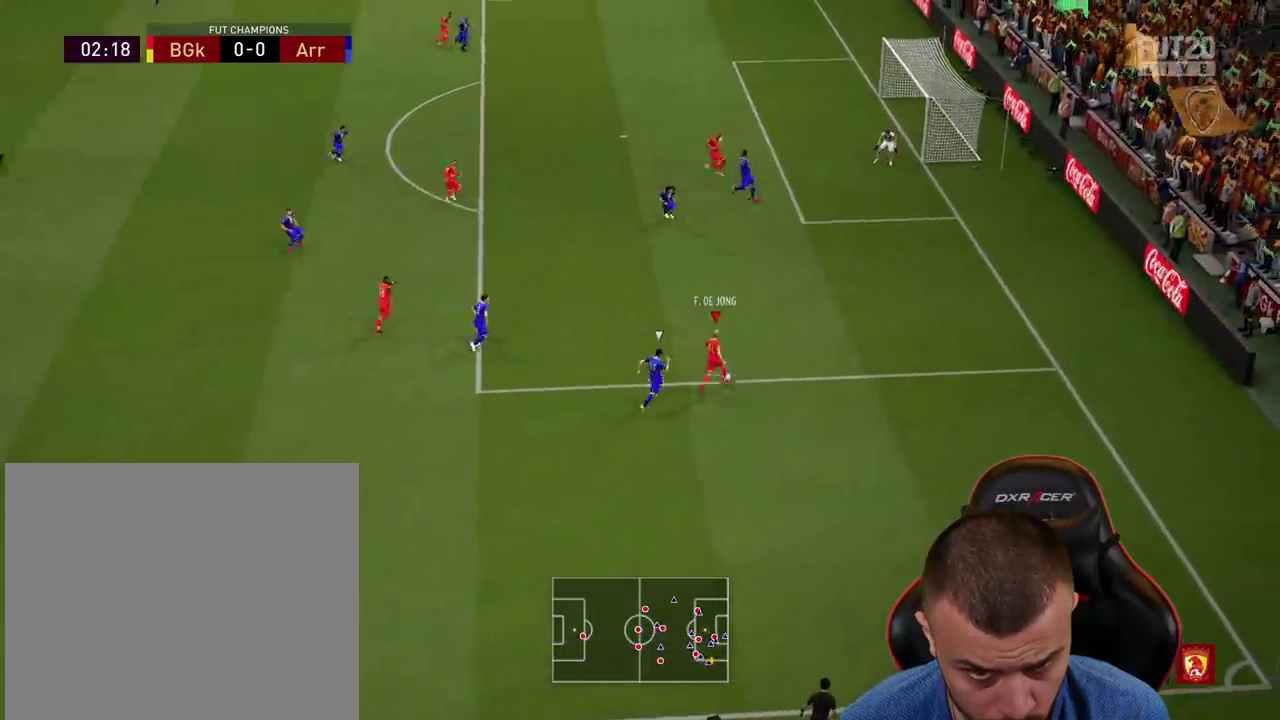
{"buttons": ["L3"], "left_stick": "up-left", "right_stick": "center", "events": [[217, "R2", "up"], [251, "CROSS", "down"], [284, "left_stick", "up-left"], [301, "L3", "down"], [451, "CROSS", "up"]]}
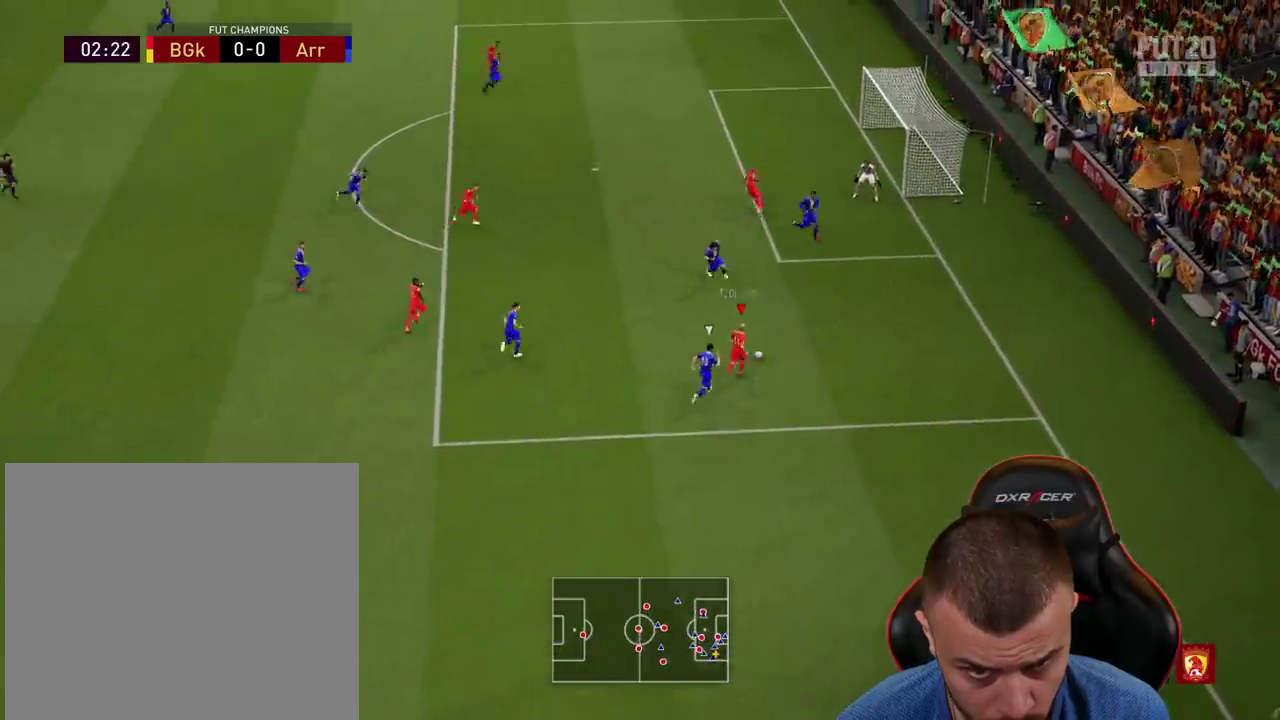
{"buttons": ["L3"], "left_stick": "up-left", "right_stick": "center", "events": []}
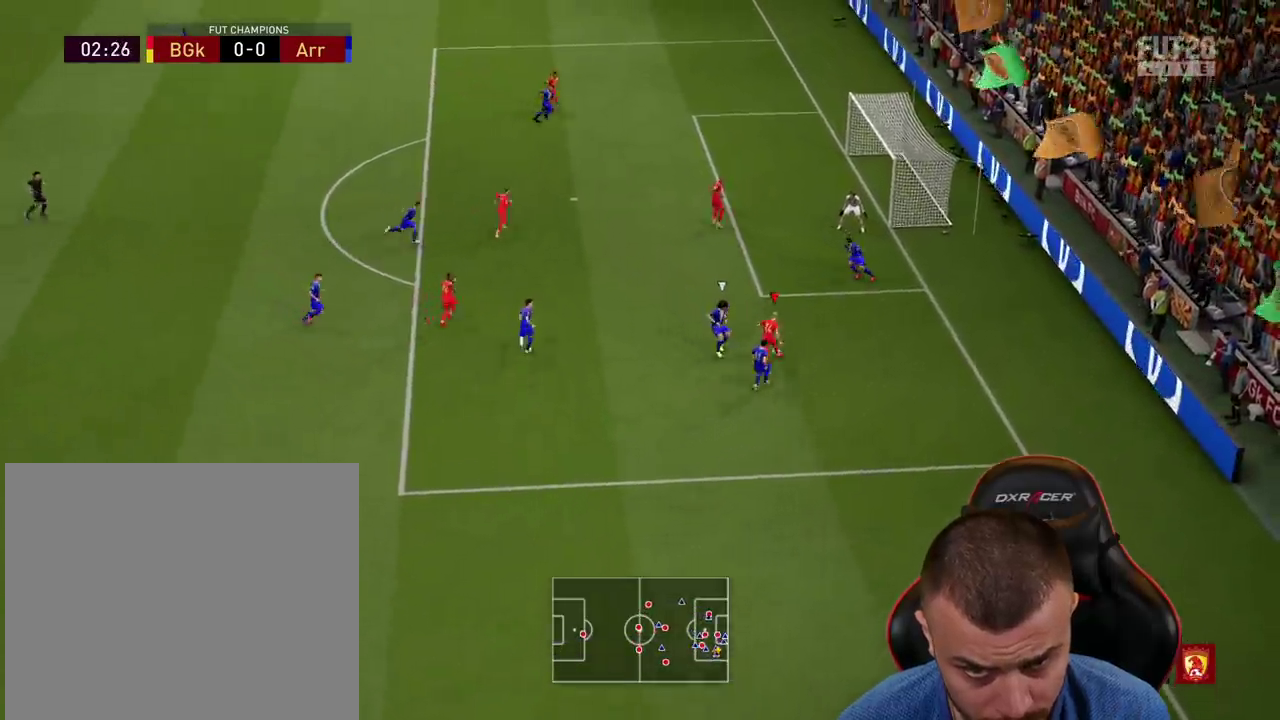
{"buttons": ["L3"], "left_stick": "right", "right_stick": "center", "events": [[51, "L3", "up"], [134, "left_stick", "right"], [267, "L3", "down"], [301, "CIRCLE", "down"], [468, "CIRCLE", "up"]]}
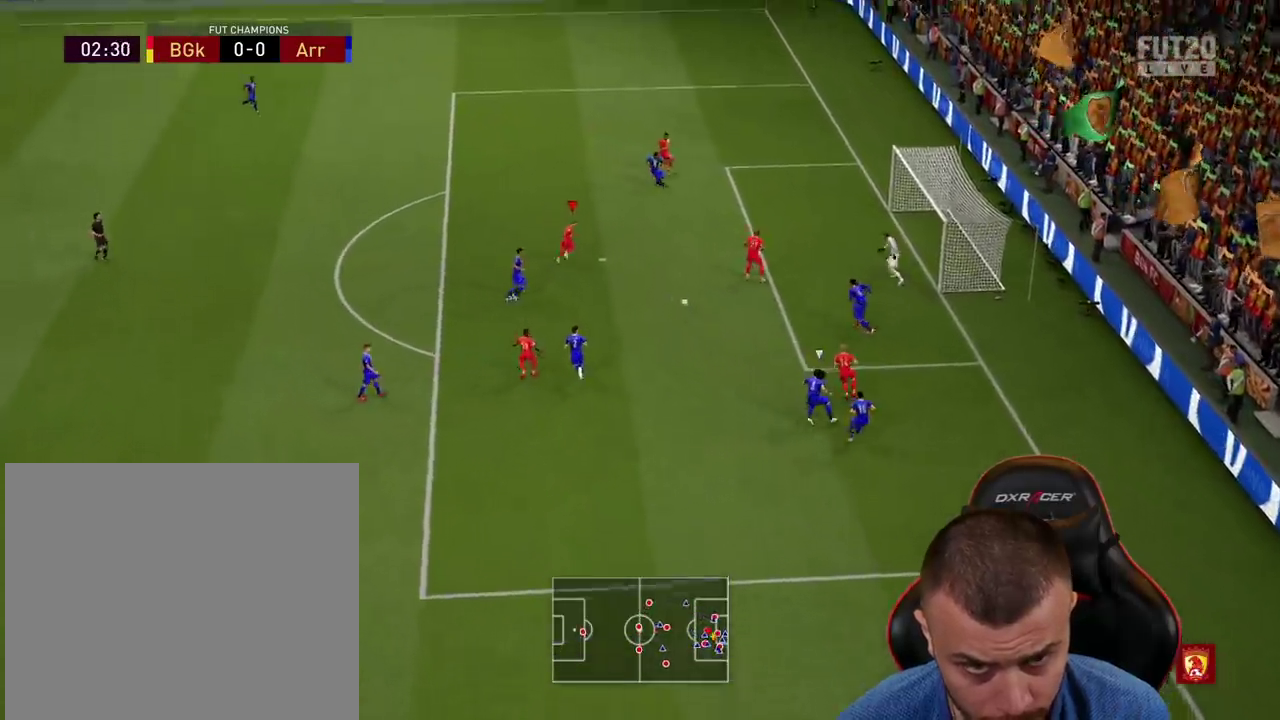
{"buttons": ["L3"], "left_stick": "down-right", "right_stick": "center", "events": [[450, "left_stick", "down-right"]]}
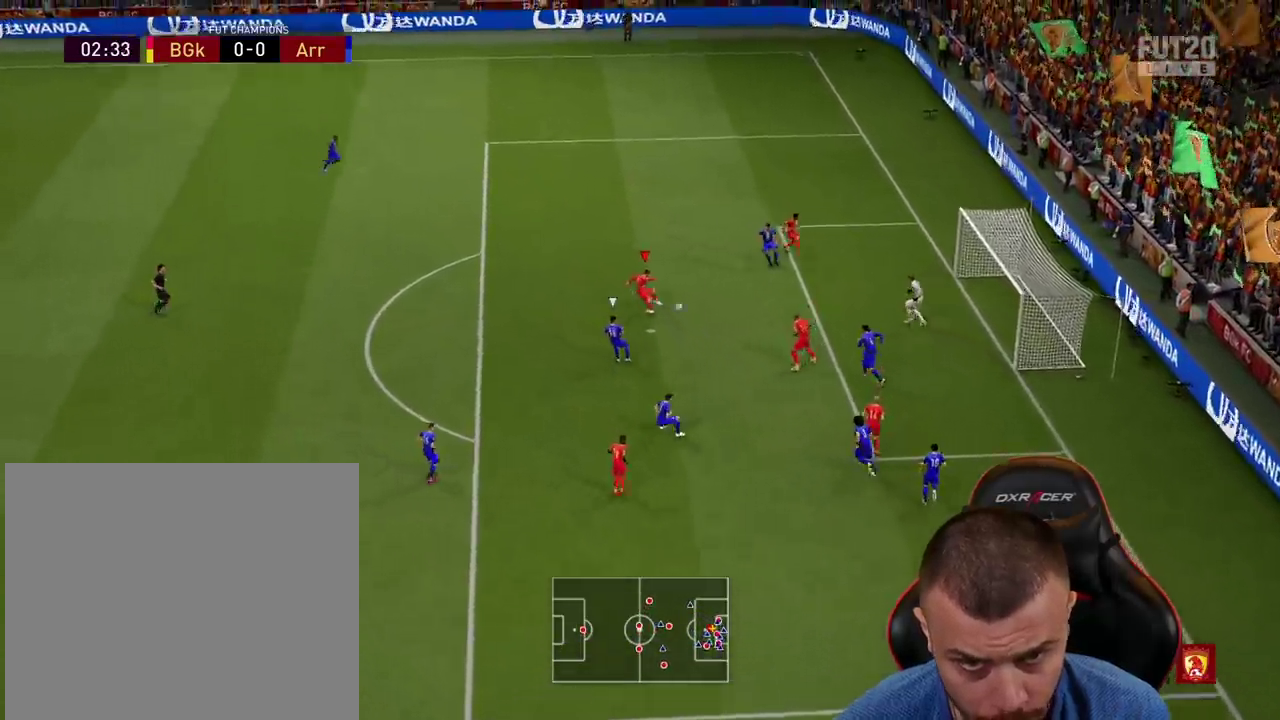
{"buttons": ["L3"], "left_stick": "down-right", "right_stick": "center", "events": []}
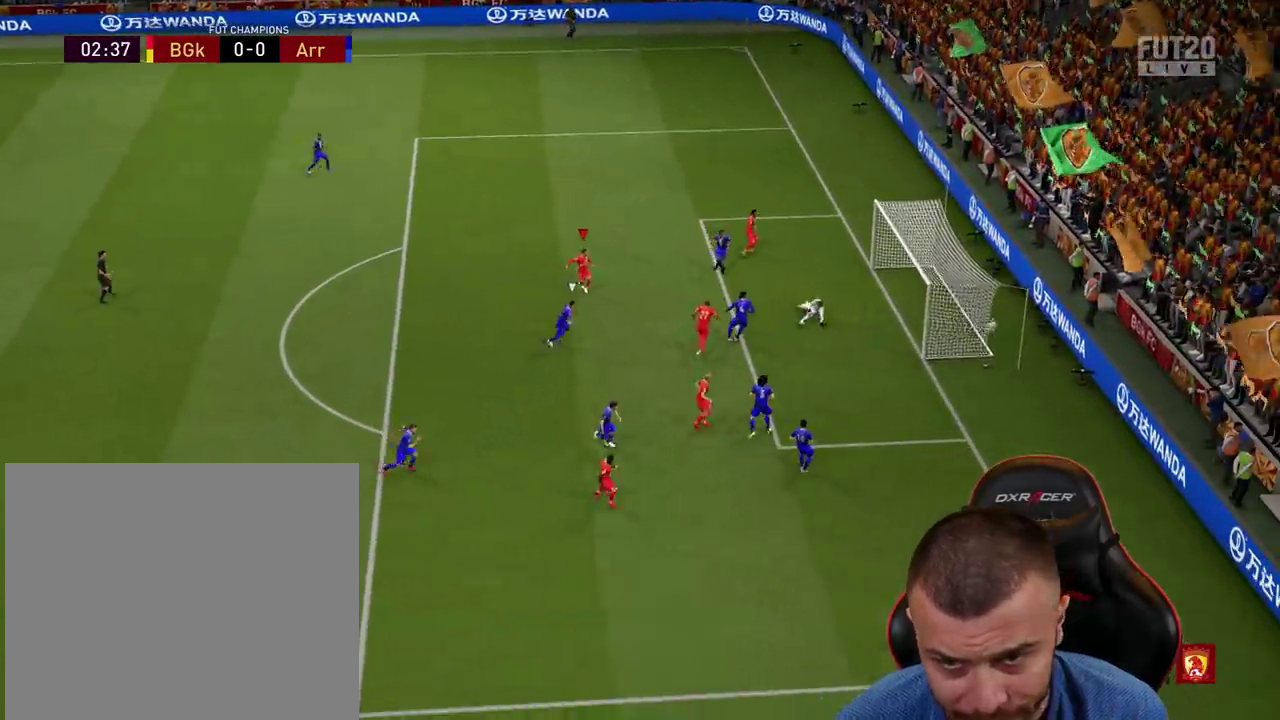
{"buttons": ["L3"], "left_stick": "down-right", "right_stick": "center", "events": []}
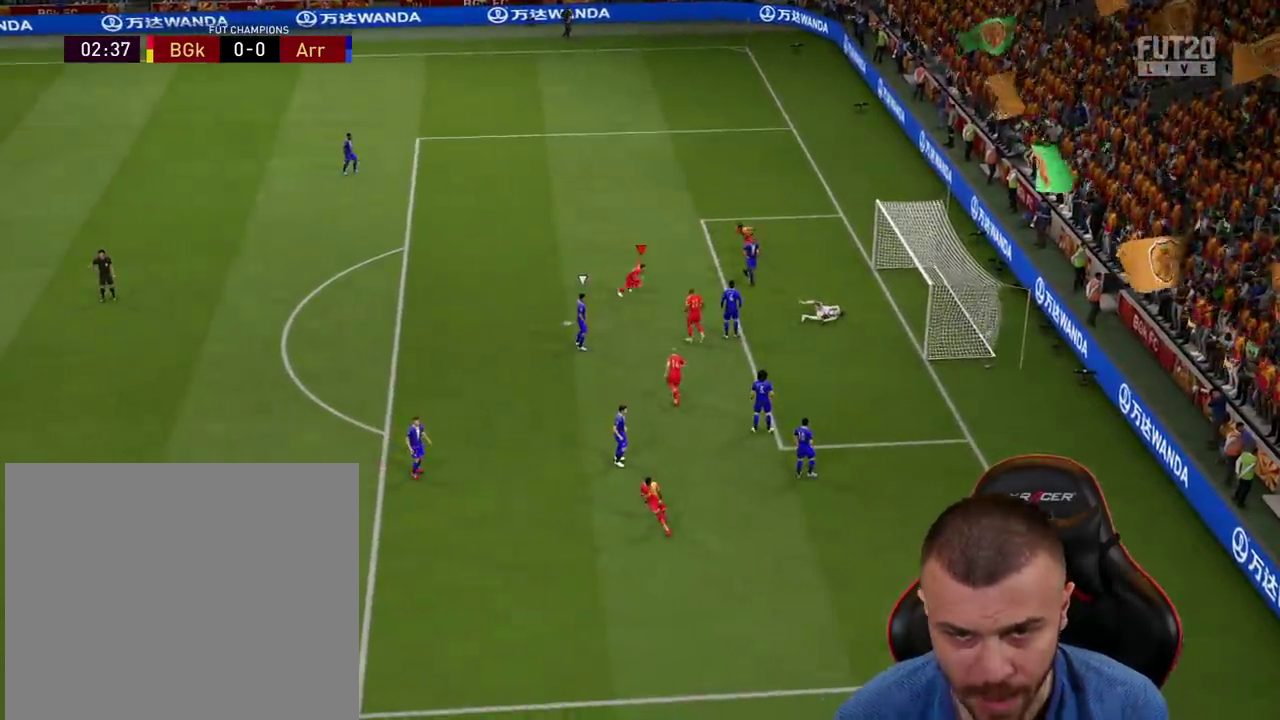
{"buttons": ["CROSS", "L1", "R2", "L3"], "left_stick": "down-right", "right_stick": "center", "events": [[67, "R2", "down"], [117, "L1", "down"], [134, "CROSS", "down"], [217, "L1", "up"], [234, "CROSS", "up"], [317, "L1", "down"], [334, "CROSS", "down"], [418, "CROSS", "up"], [418, "L1", "up"], [501, "CROSS", "down"], [501, "L1", "down"]]}
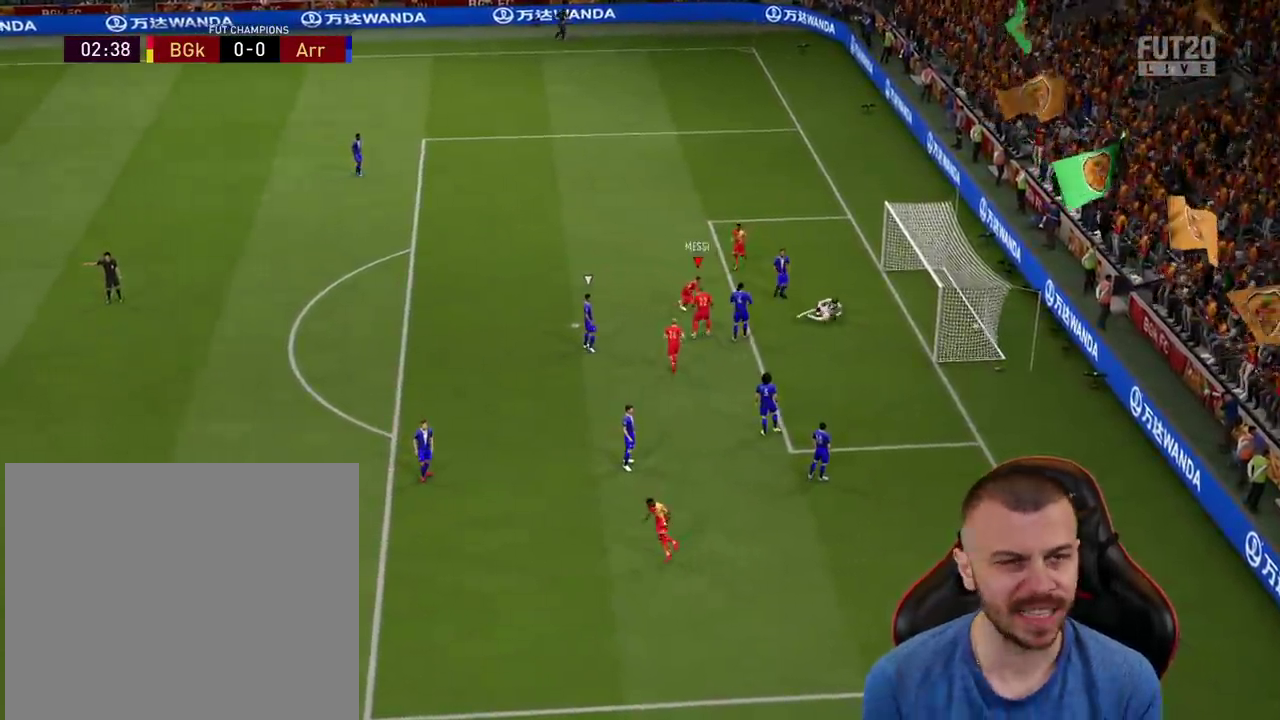
{"buttons": [], "left_stick": "center", "right_stick": "center", "events": [[117, "L3", "up"], [133, "CROSS", "up"], [133, "L1", "up"], [150, "R2", "up"], [200, "left_stick", "center"]]}
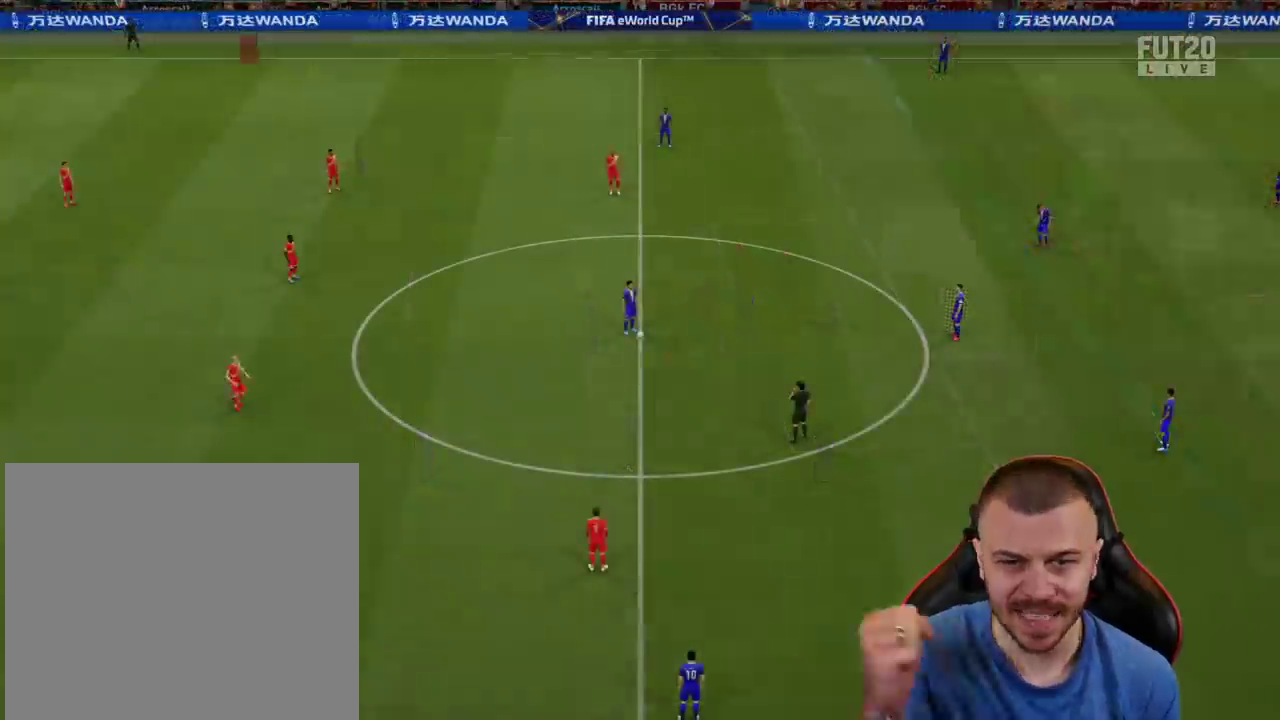
{"buttons": [], "left_stick": "center", "right_stick": "center", "events": []}
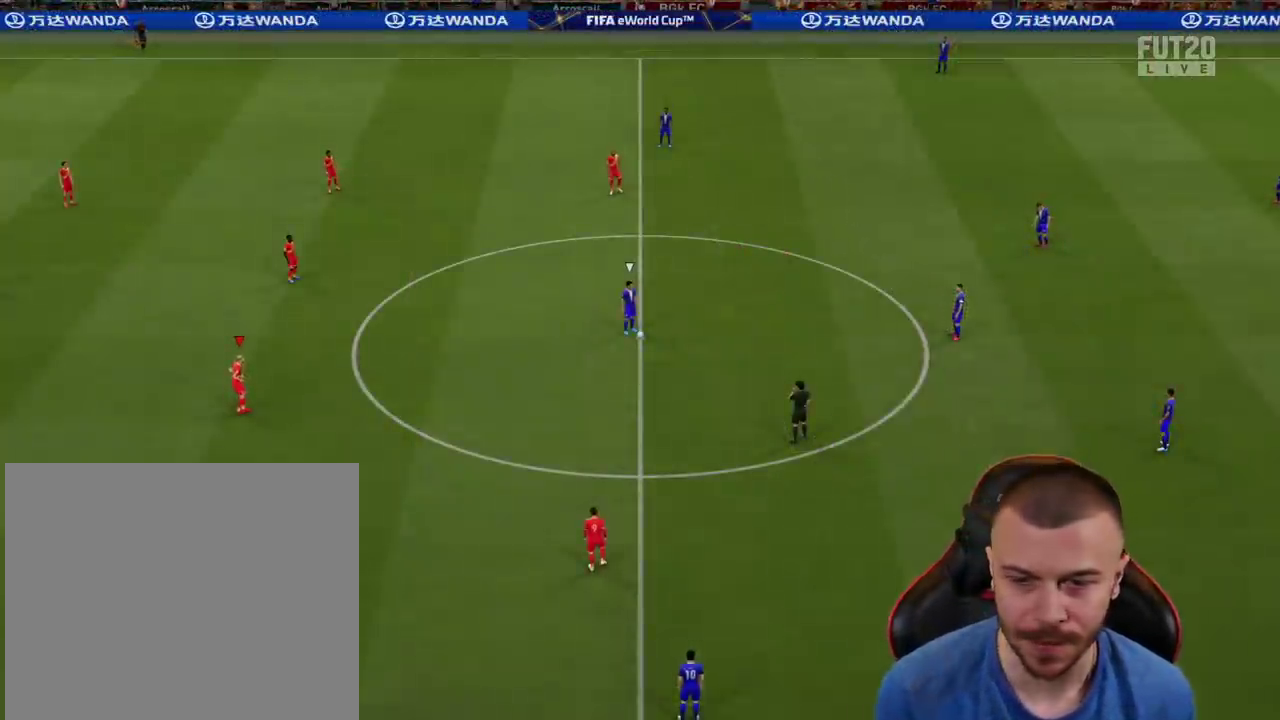
{"buttons": ["R2"], "left_stick": "right", "right_stick": "center", "events": [[250, "left_stick", "right"], [367, "R2", "down"]]}
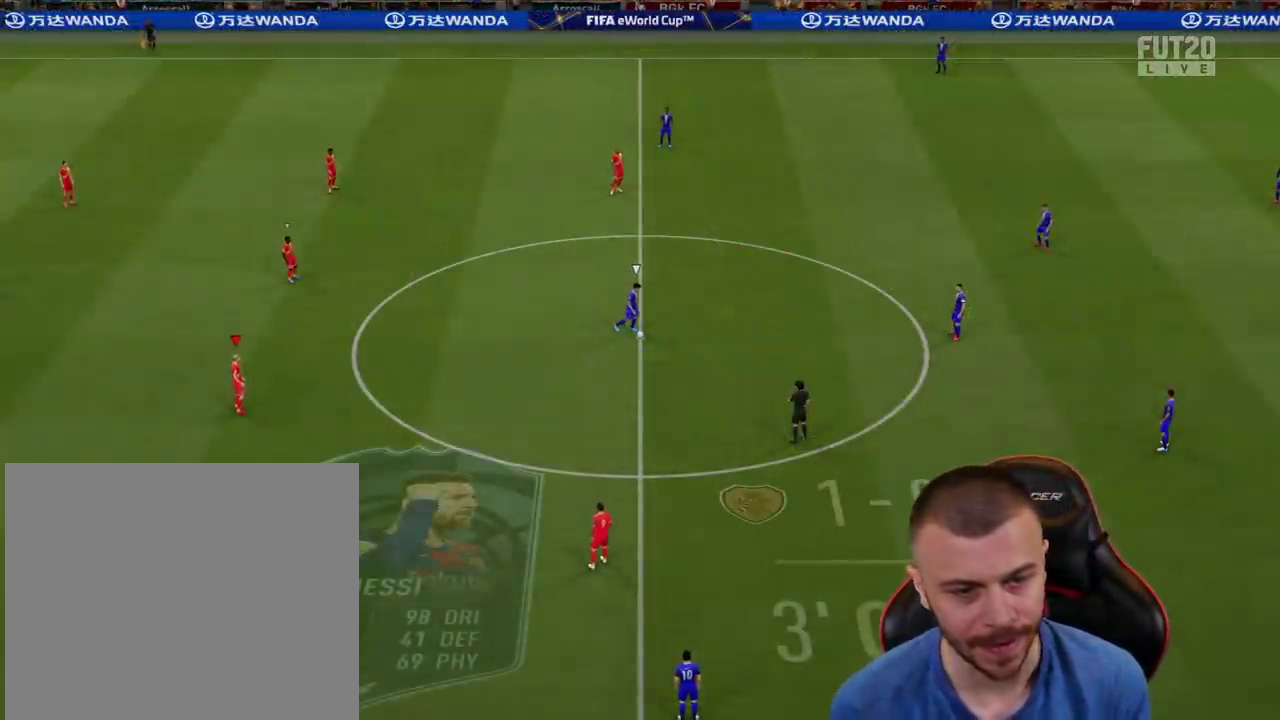
{"buttons": ["R1", "R2"], "left_stick": "up-right", "right_stick": "center", "events": [[151, "R1", "down"], [401, "left_stick", "up-right"]]}
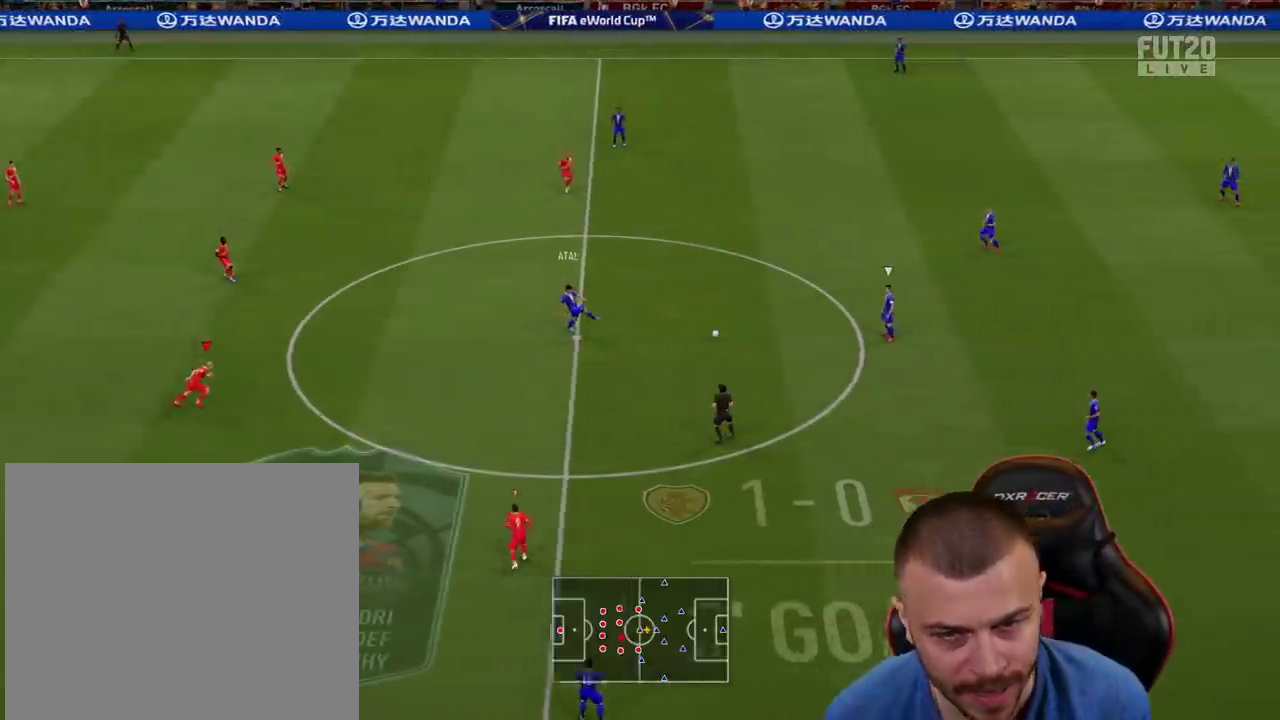
{"buttons": [], "left_stick": "left", "right_stick": "center", "events": [[284, "CROSS", "down"], [284, "R1", "up"], [284, "R2", "up"], [284, "left_stick", "down-left"], [334, "left_stick", "left"], [384, "CROSS", "up"]]}
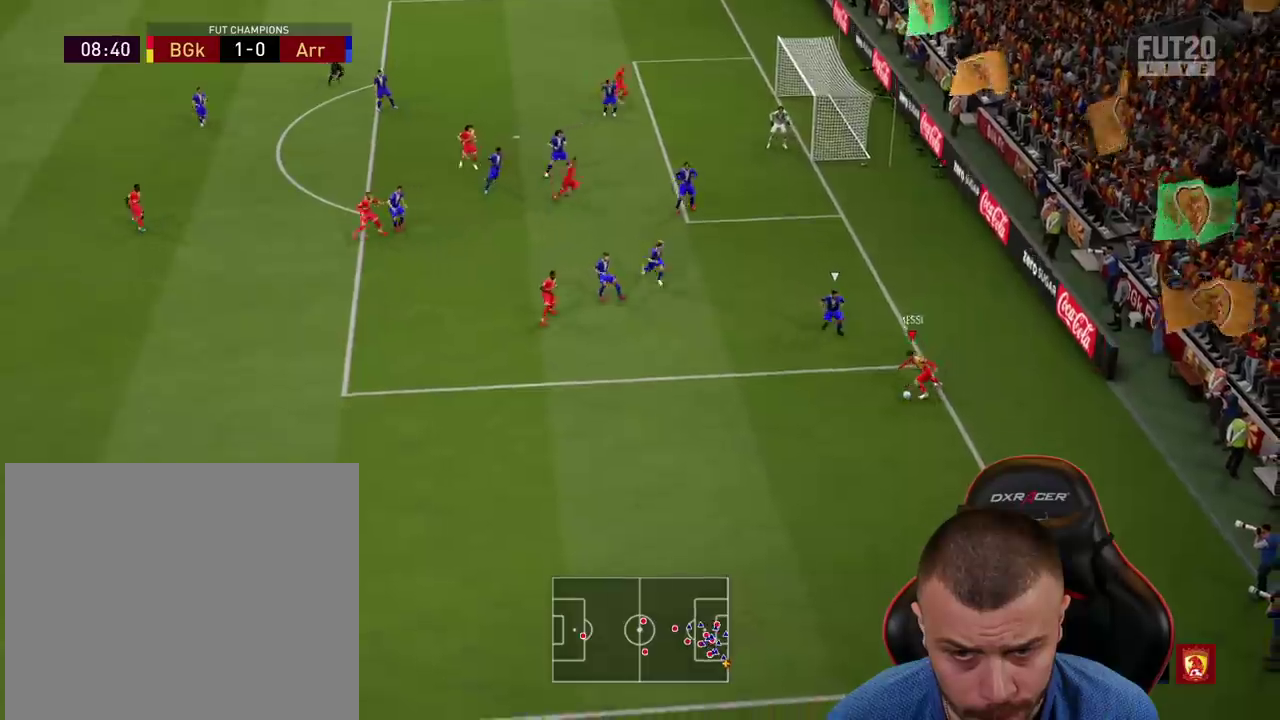
{"buttons": [], "left_stick": "left", "right_stick": "center", "events": []}
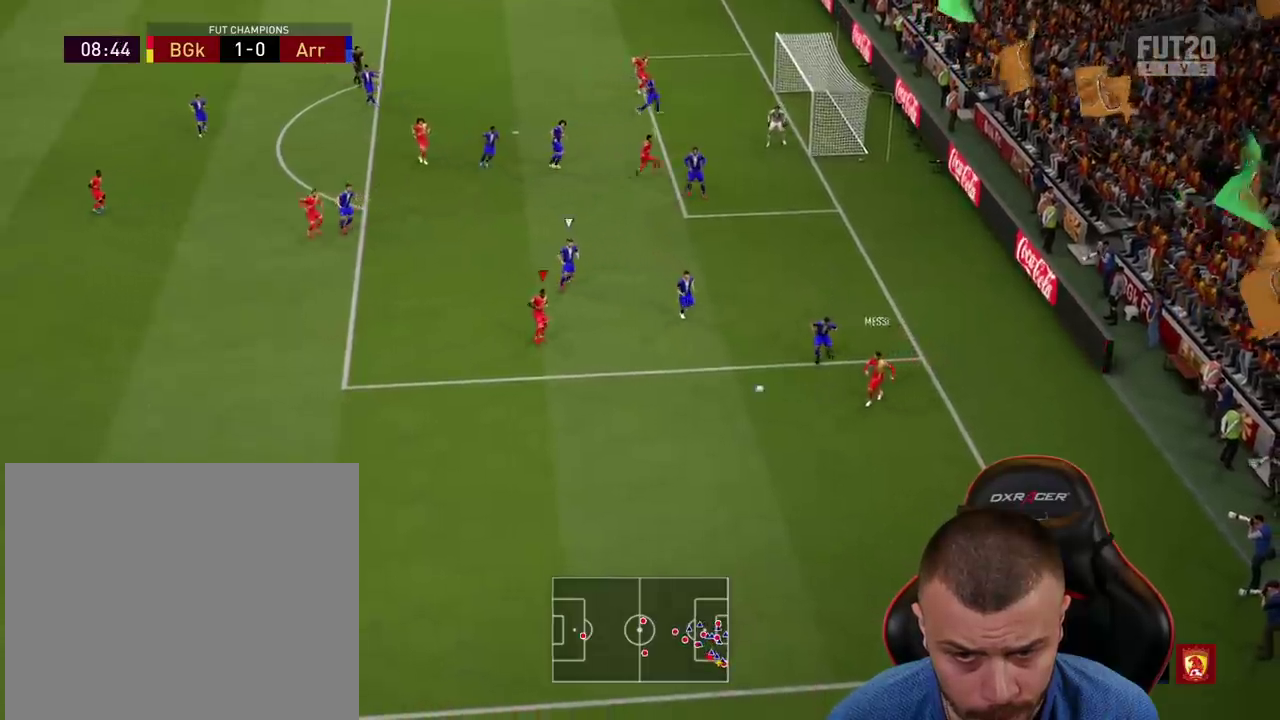
{"buttons": [], "left_stick": "left", "right_stick": "center", "events": []}
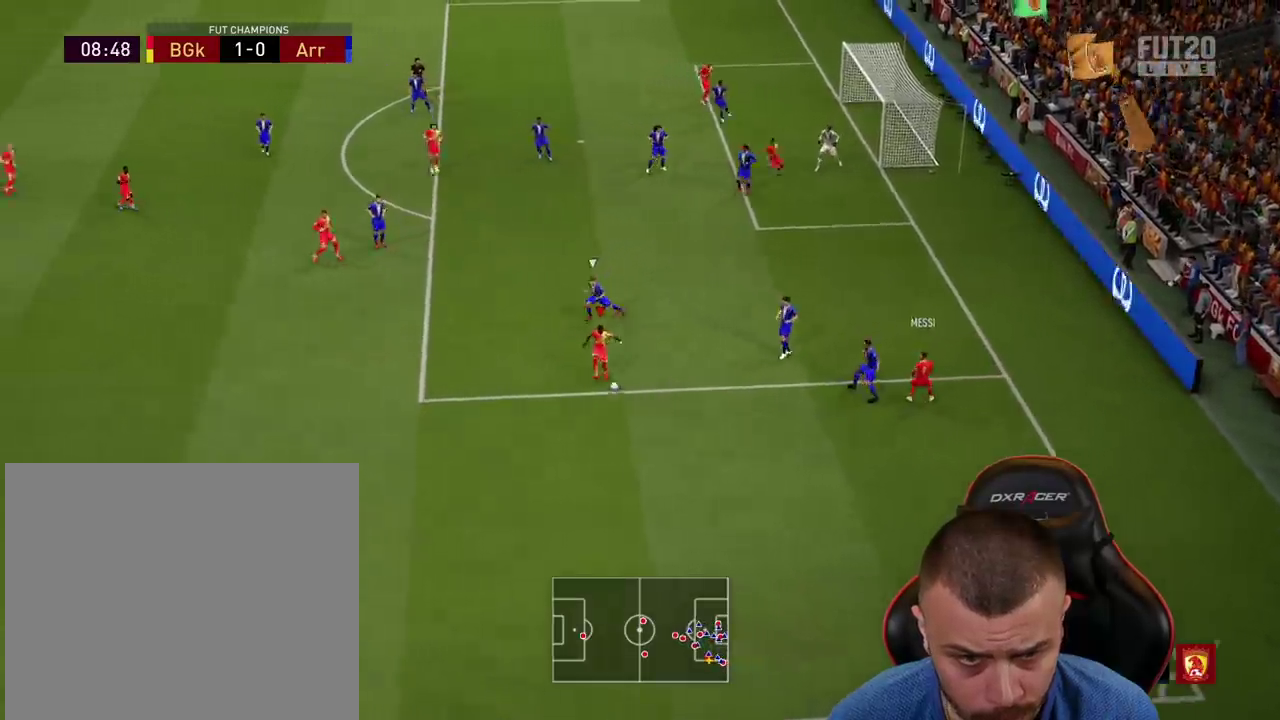
{"buttons": [], "left_stick": "up-right", "right_stick": "center", "events": [[50, "left_stick", "right"], [300, "left_stick", "up-right"]]}
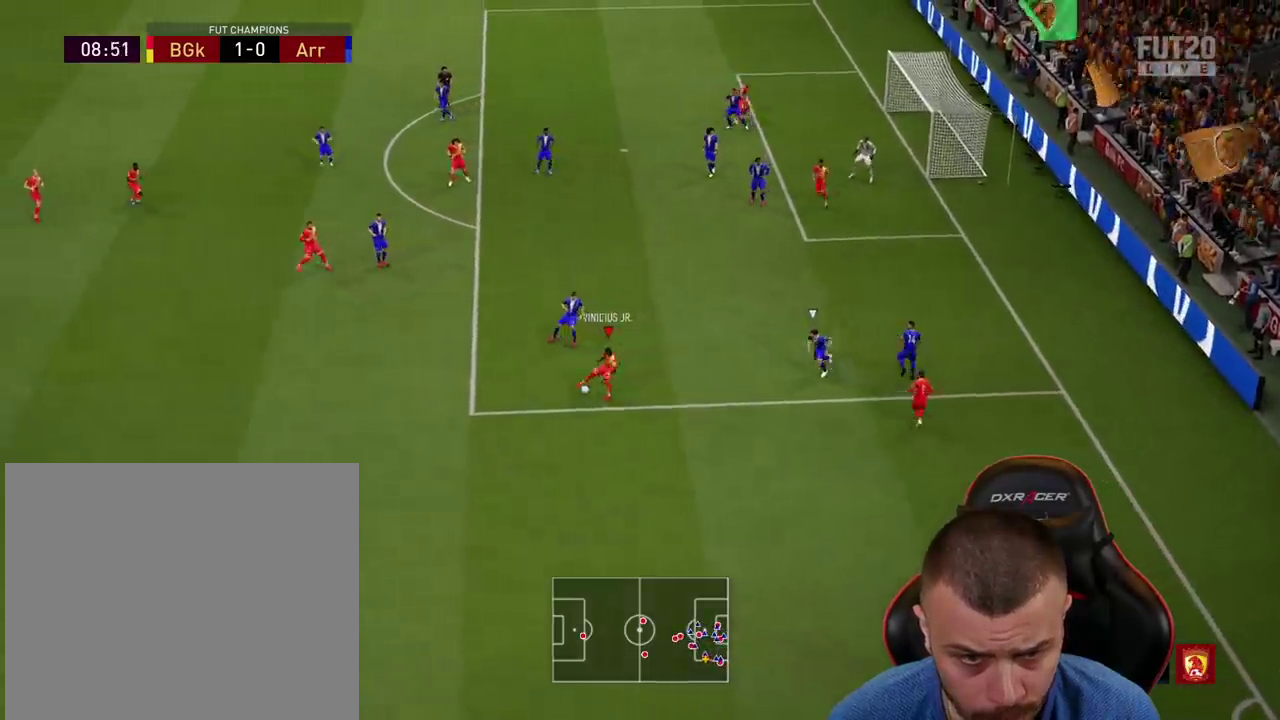
{"buttons": [], "left_stick": "left", "right_stick": "center", "events": [[100, "left_stick", "left"]]}
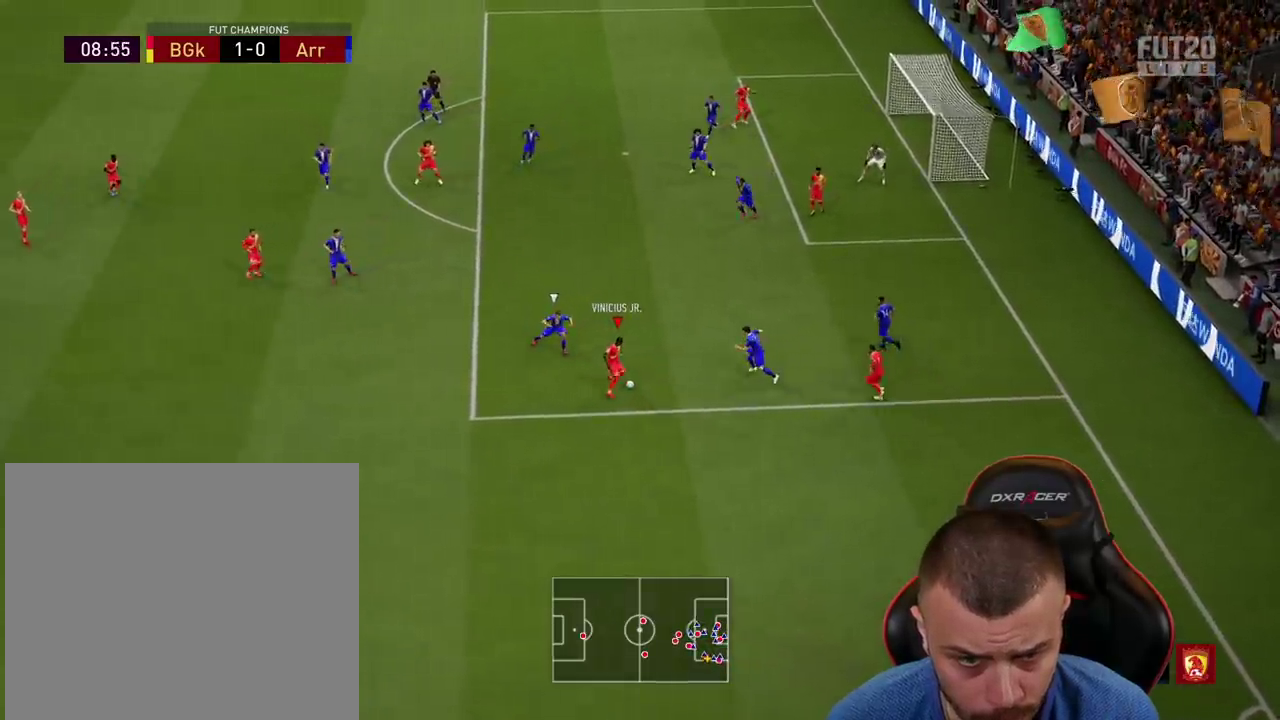
{"buttons": [], "left_stick": "left", "right_stick": "center", "events": []}
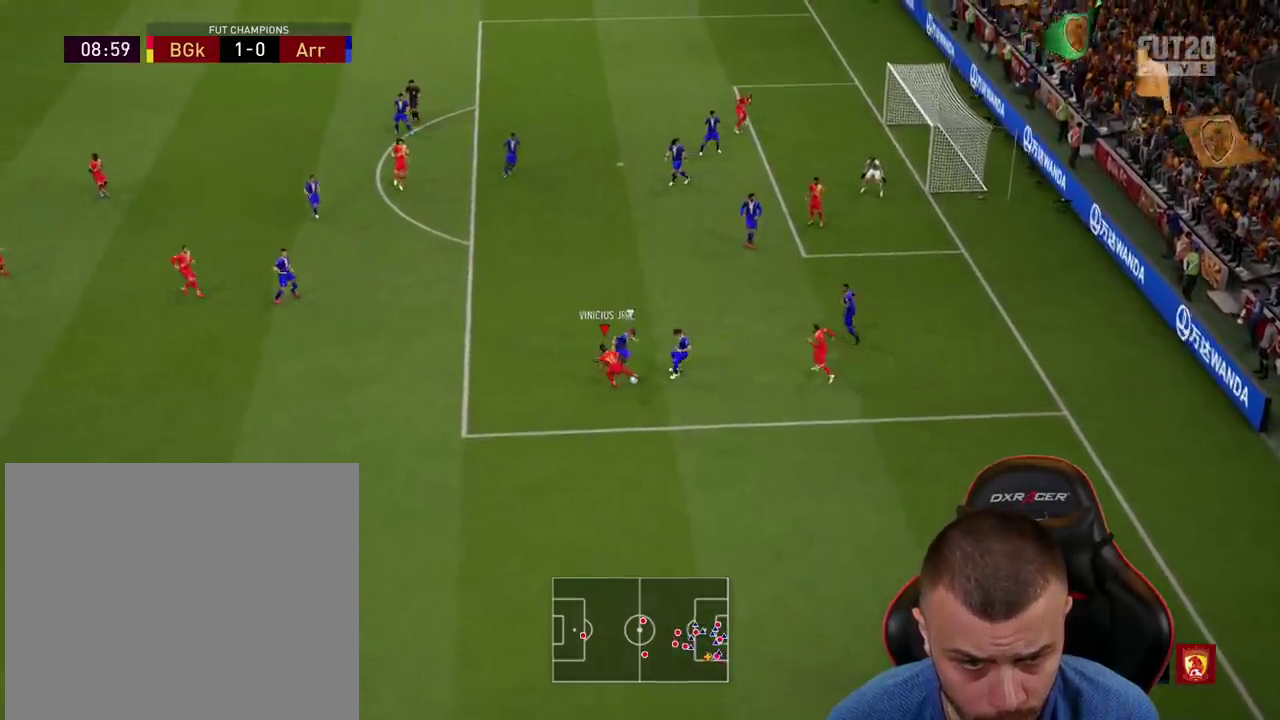
{"buttons": [], "left_stick": "left", "right_stick": "center", "events": []}
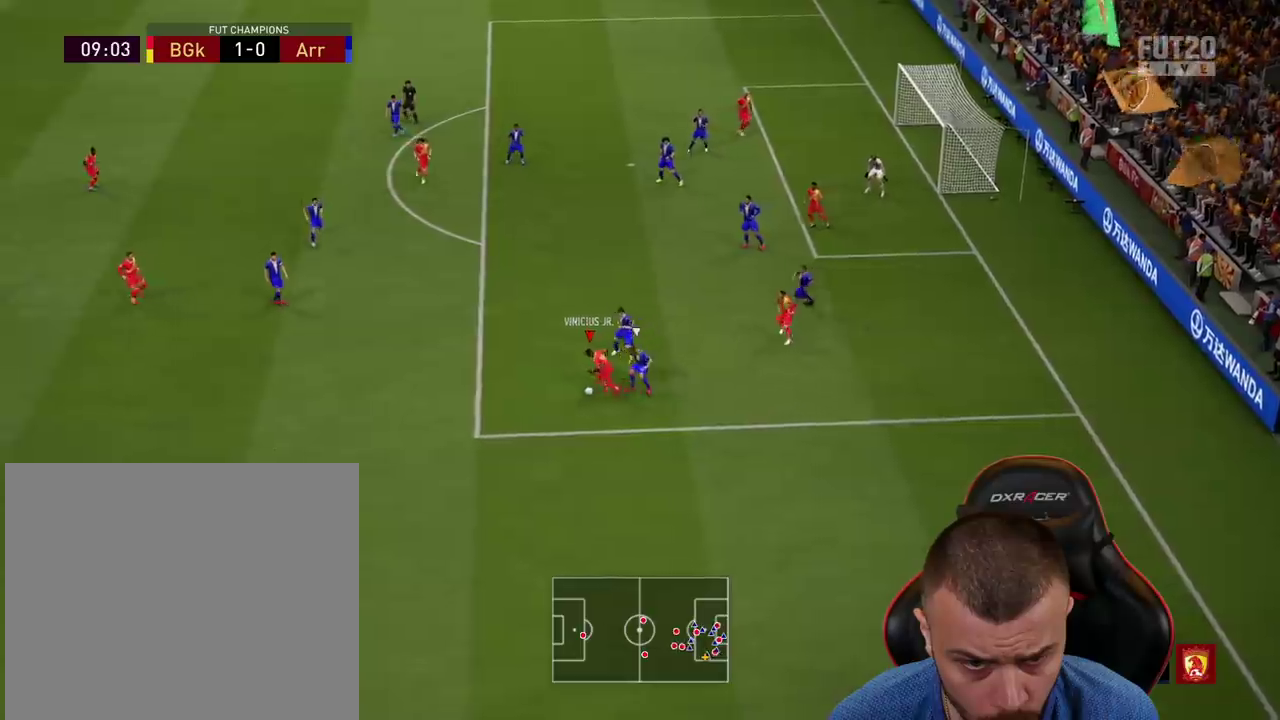
{"buttons": [], "left_stick": "left", "right_stick": "center", "events": []}
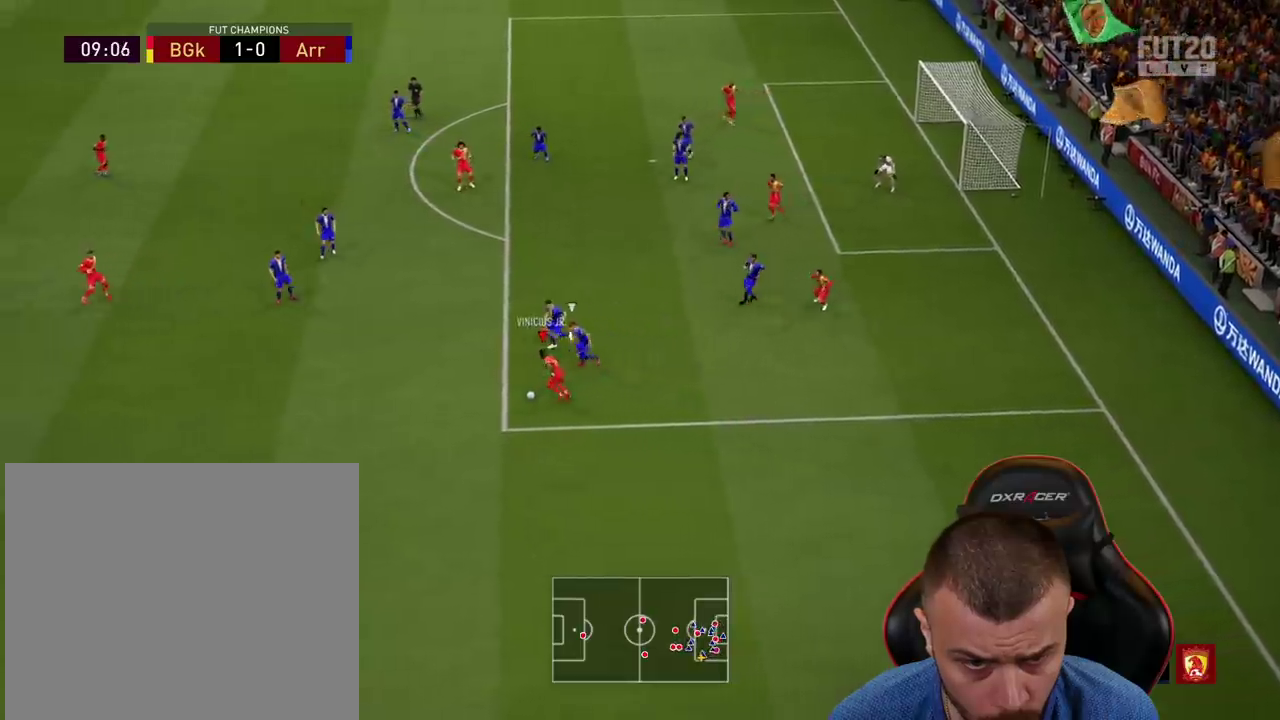
{"buttons": [], "left_stick": "left", "right_stick": "center", "events": [[67, "left_stick", "down-left"], [484, "left_stick", "left"]]}
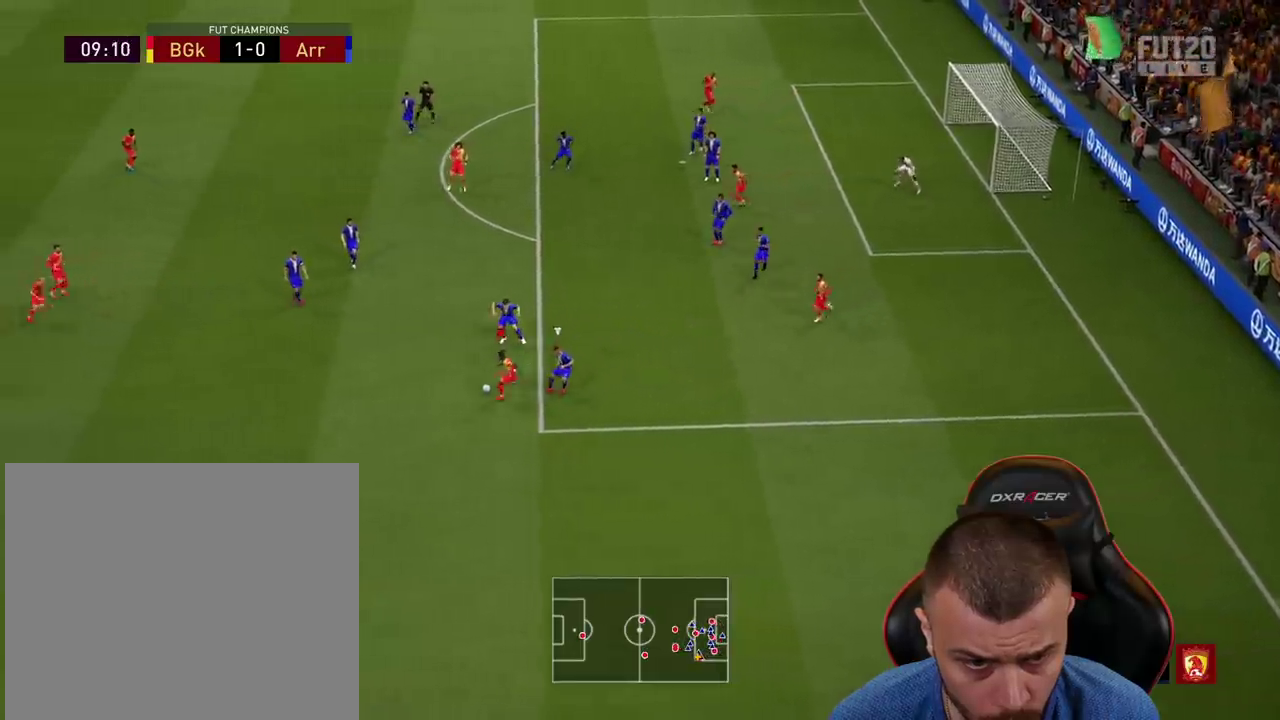
{"buttons": [], "left_stick": "down-left", "right_stick": "center", "events": [[16, "left_stick", "up-left"], [367, "left_stick", "down-left"]]}